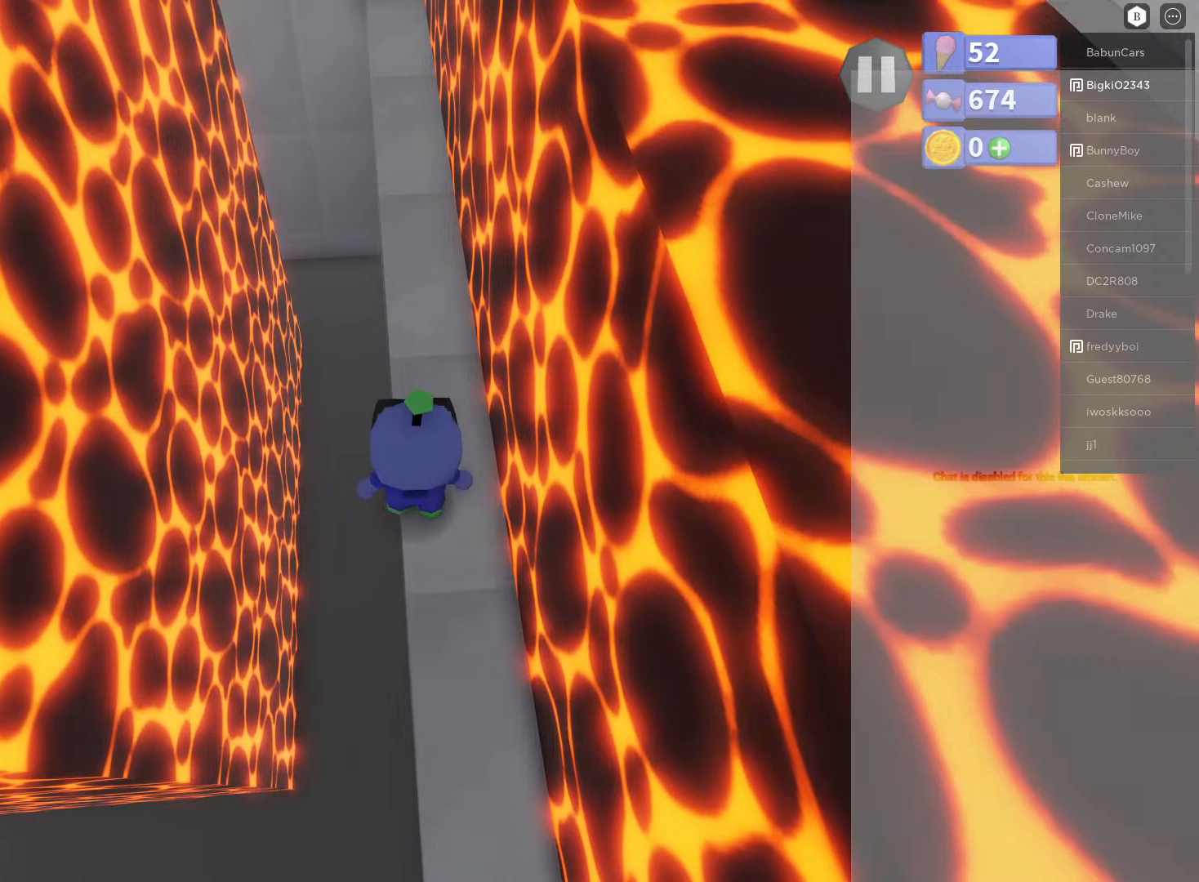
Gameplay with a controller (Xbox layout); each line is a JSON object with the inputs held at the frame after it. "events" lists button and stick changes between this image and that frame as [ms after this image, input, new state], when the widget could be followed in between.
{"buttons": [], "left_stick": "center", "right_stick": "center", "events": [[67, "left_stick", "up"], [133, "left_stick", "center"], [333, "left_stick", "up"], [483, "left_stick", "center"]]}
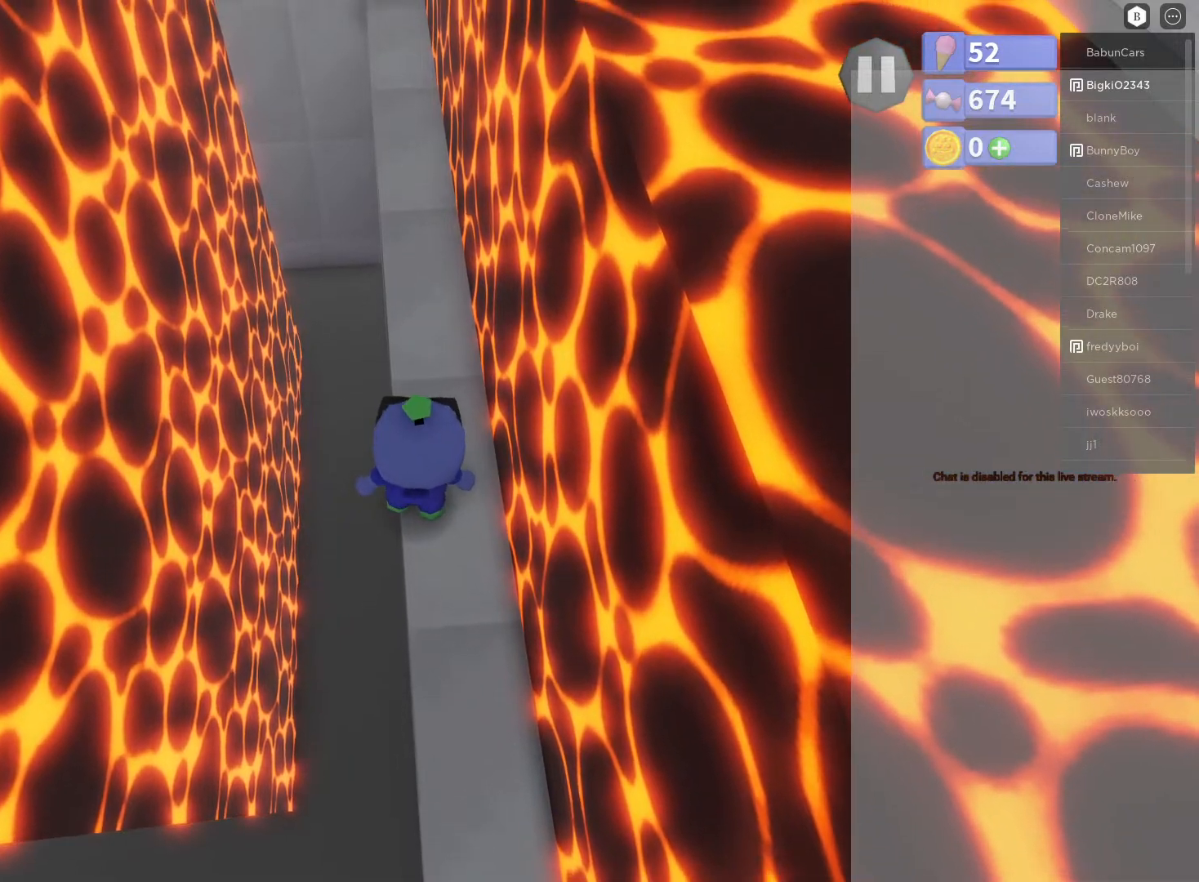
{"buttons": [], "left_stick": "center", "right_stick": "center", "events": [[183, "left_stick", "up"], [350, "left_stick", "center"]]}
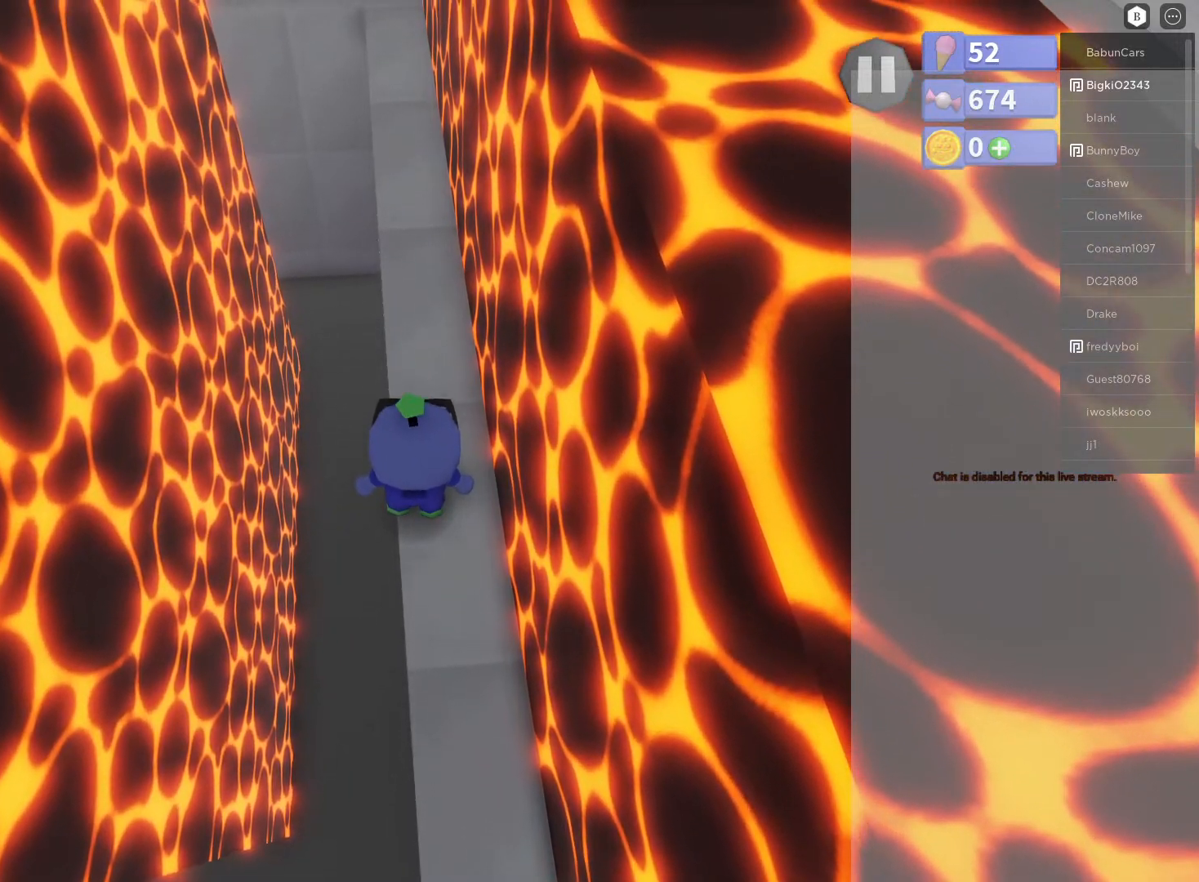
{"buttons": [], "left_stick": "up", "right_stick": "center", "events": [[33, "left_stick", "up"], [183, "left_stick", "center"], [383, "left_stick", "up"]]}
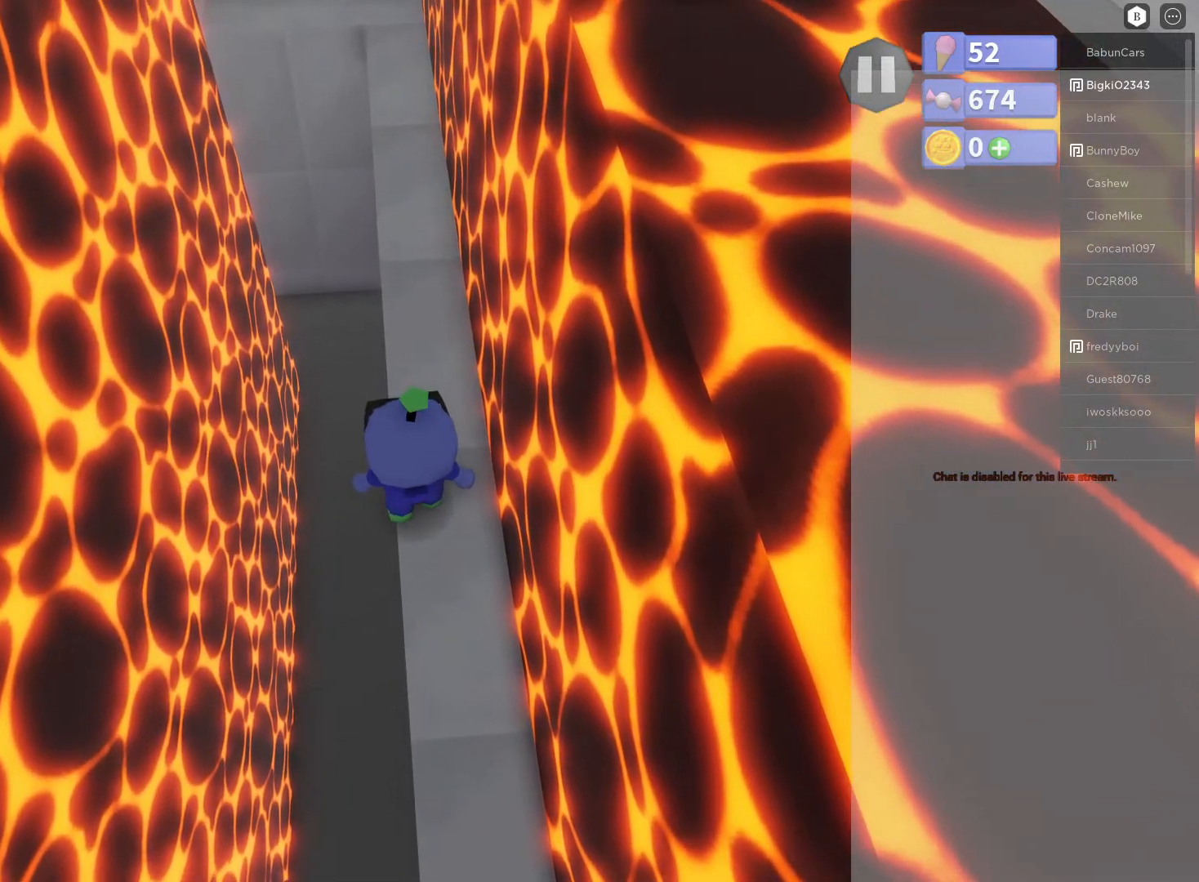
{"buttons": [], "left_stick": "center", "right_stick": "center", "events": [[17, "left_stick", "center"], [300, "left_stick", "up"], [400, "left_stick", "center"]]}
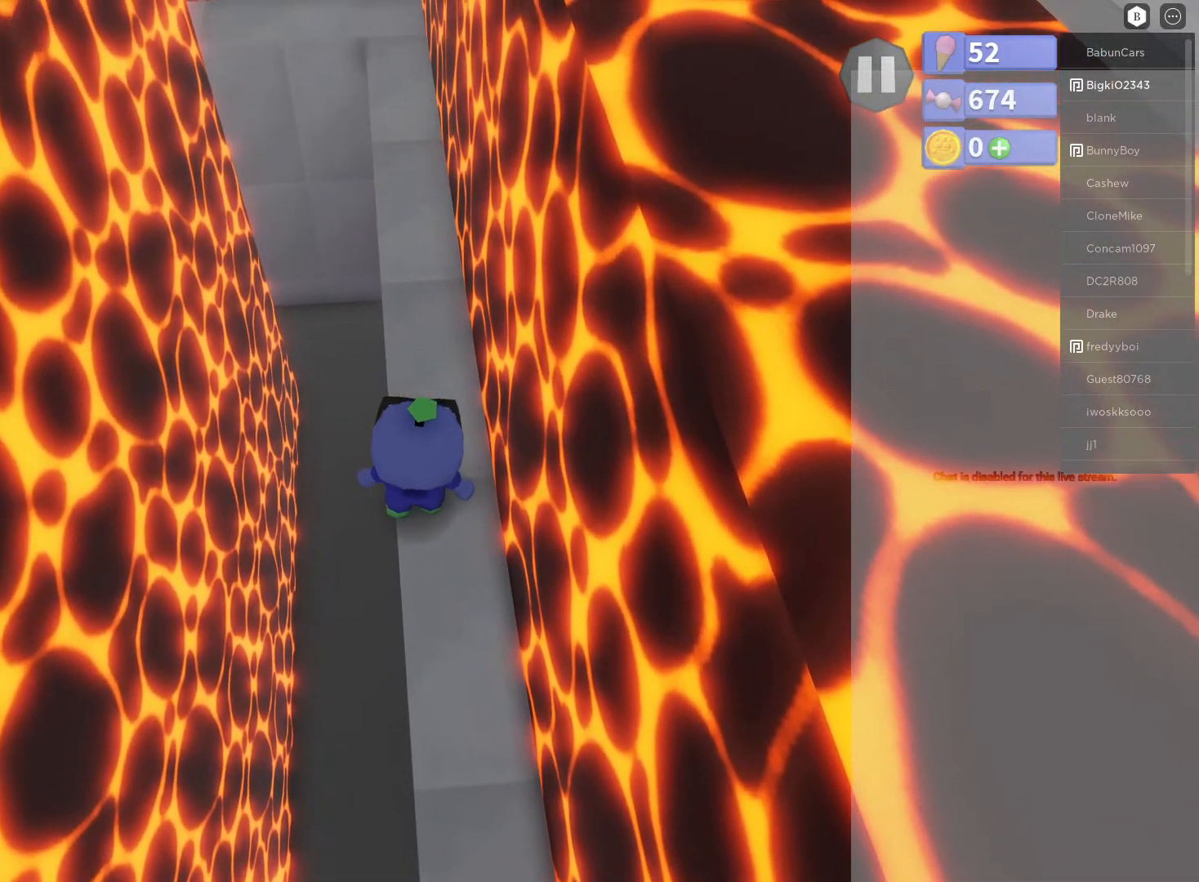
{"buttons": [], "left_stick": "up", "right_stick": "center", "events": [[133, "left_stick", "up"], [200, "left_stick", "center"], [483, "left_stick", "up"]]}
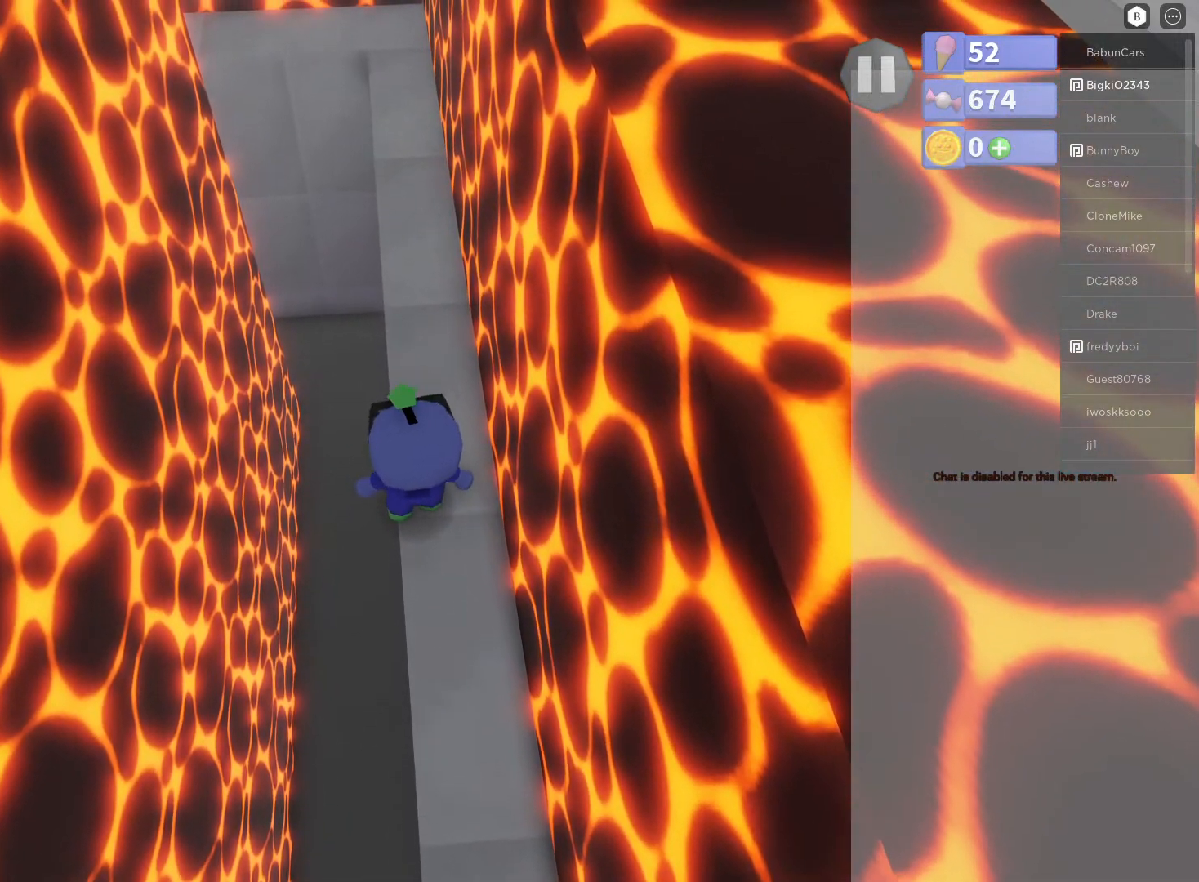
{"buttons": [], "left_stick": "up", "right_stick": "center", "events": [[83, "left_stick", "center"], [450, "left_stick", "up"]]}
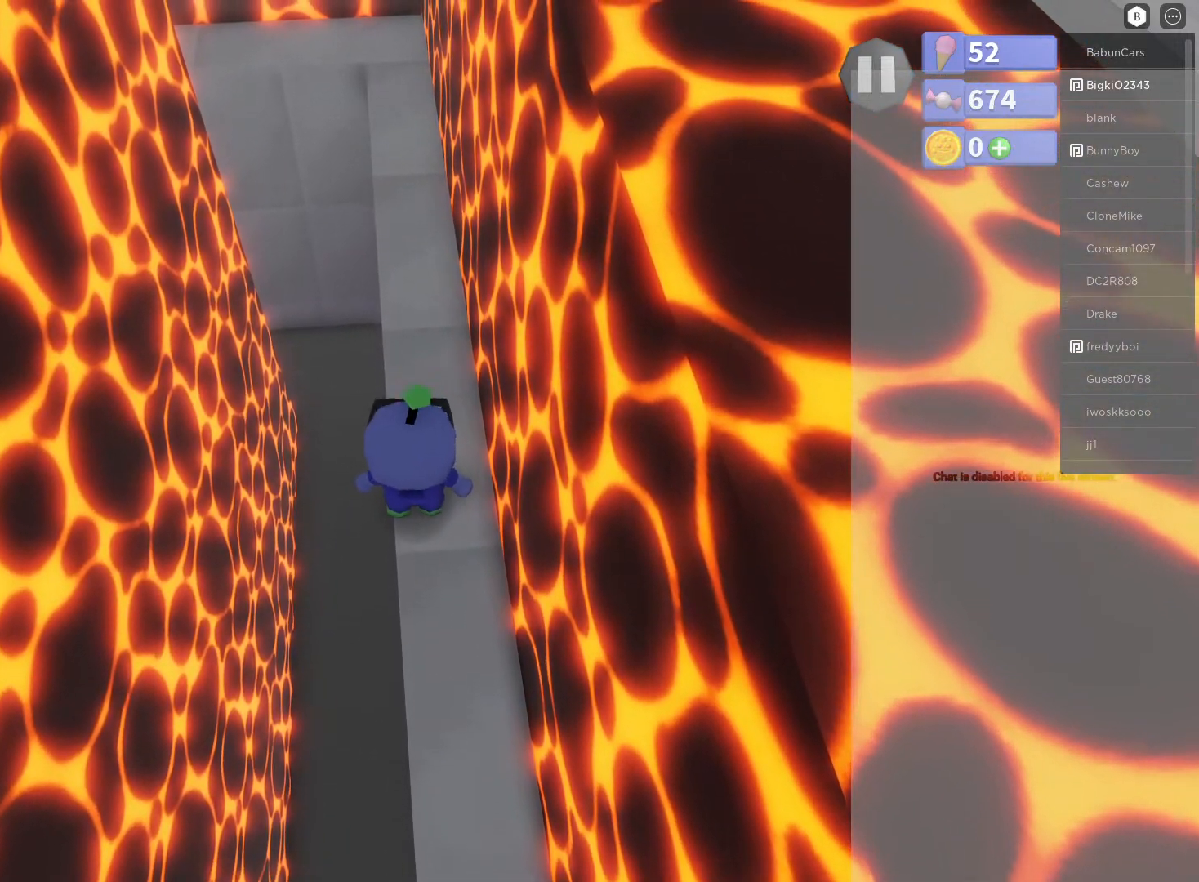
{"buttons": [], "left_stick": "center", "right_stick": "center", "events": [[50, "left_stick", "center"], [367, "left_stick", "up"], [483, "left_stick", "center"]]}
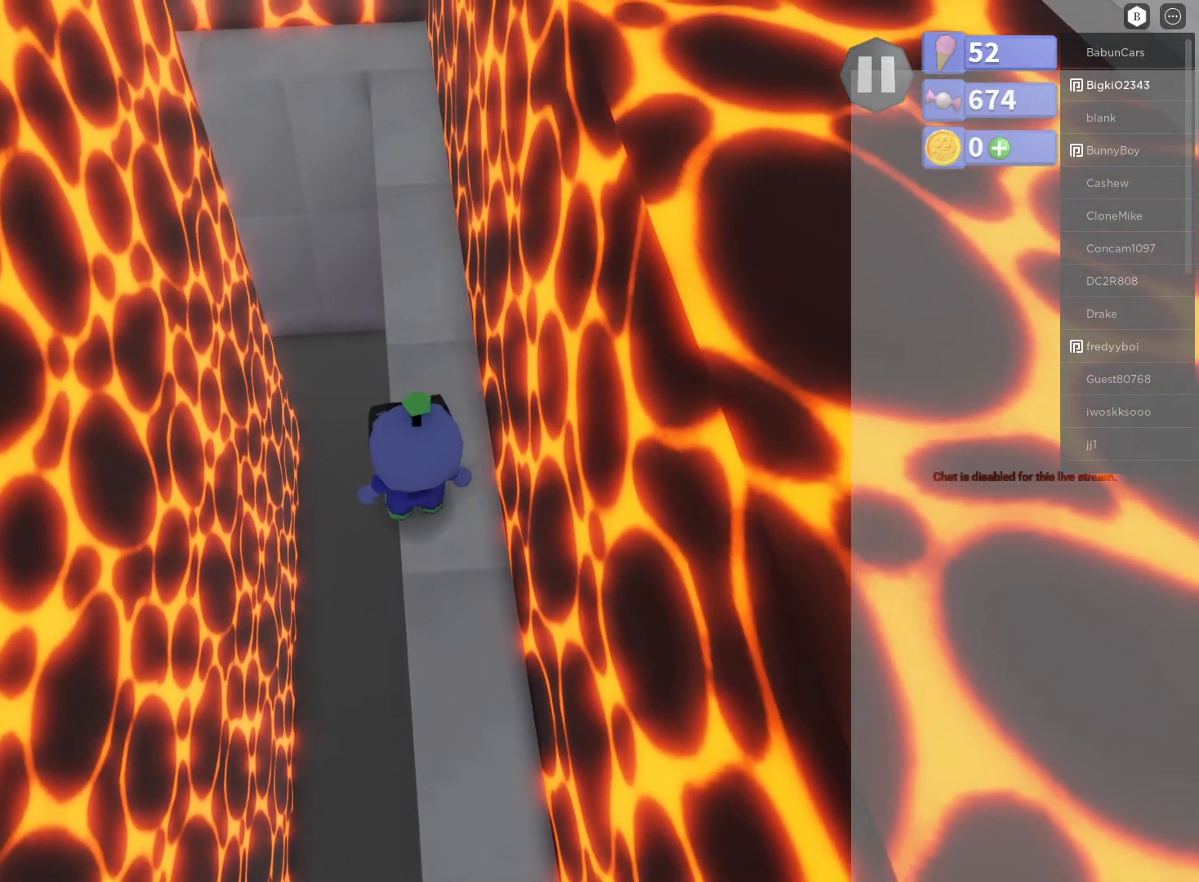
{"buttons": [], "left_stick": "center", "right_stick": "center", "events": [[133, "left_stick", "up"], [267, "left_stick", "center"]]}
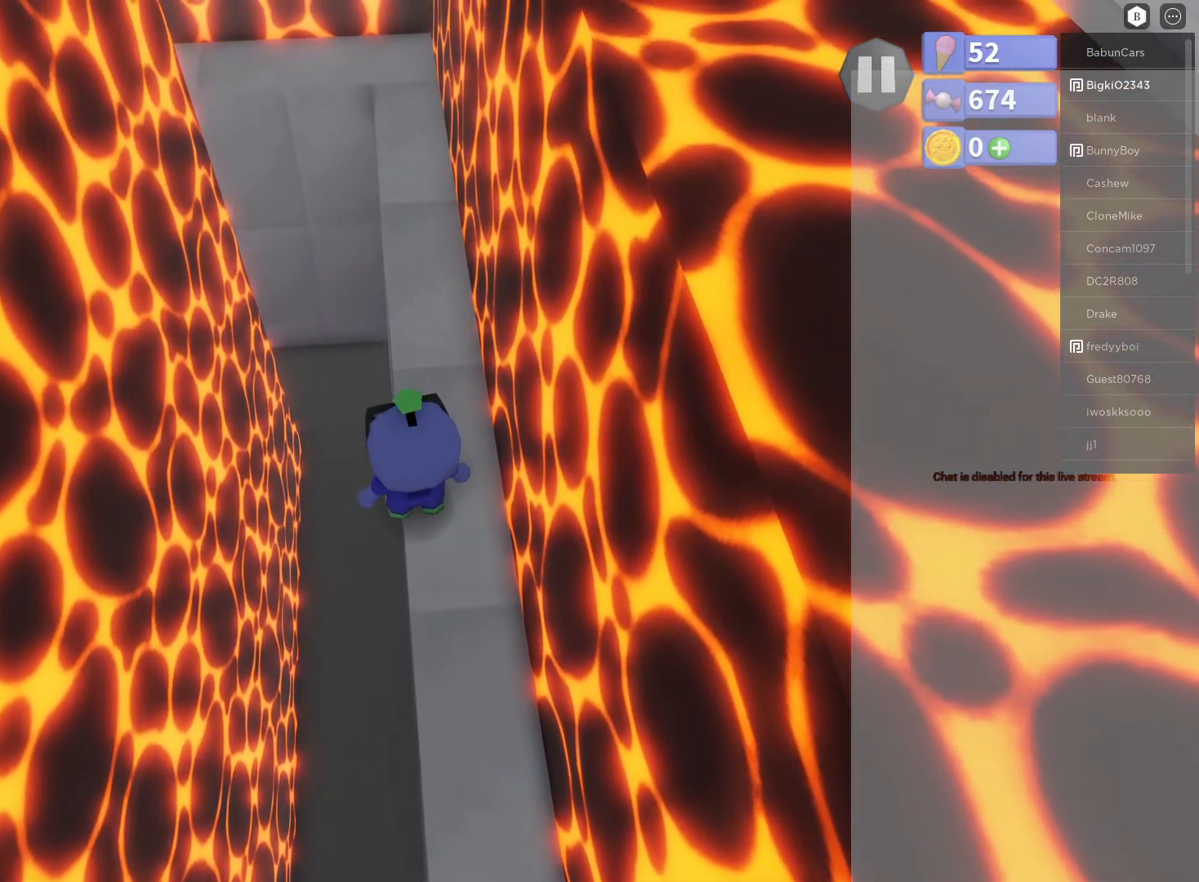
{"buttons": [], "left_stick": "up", "right_stick": "center", "events": [[50, "left_stick", "up"], [183, "left_stick", "center"], [450, "left_stick", "up"]]}
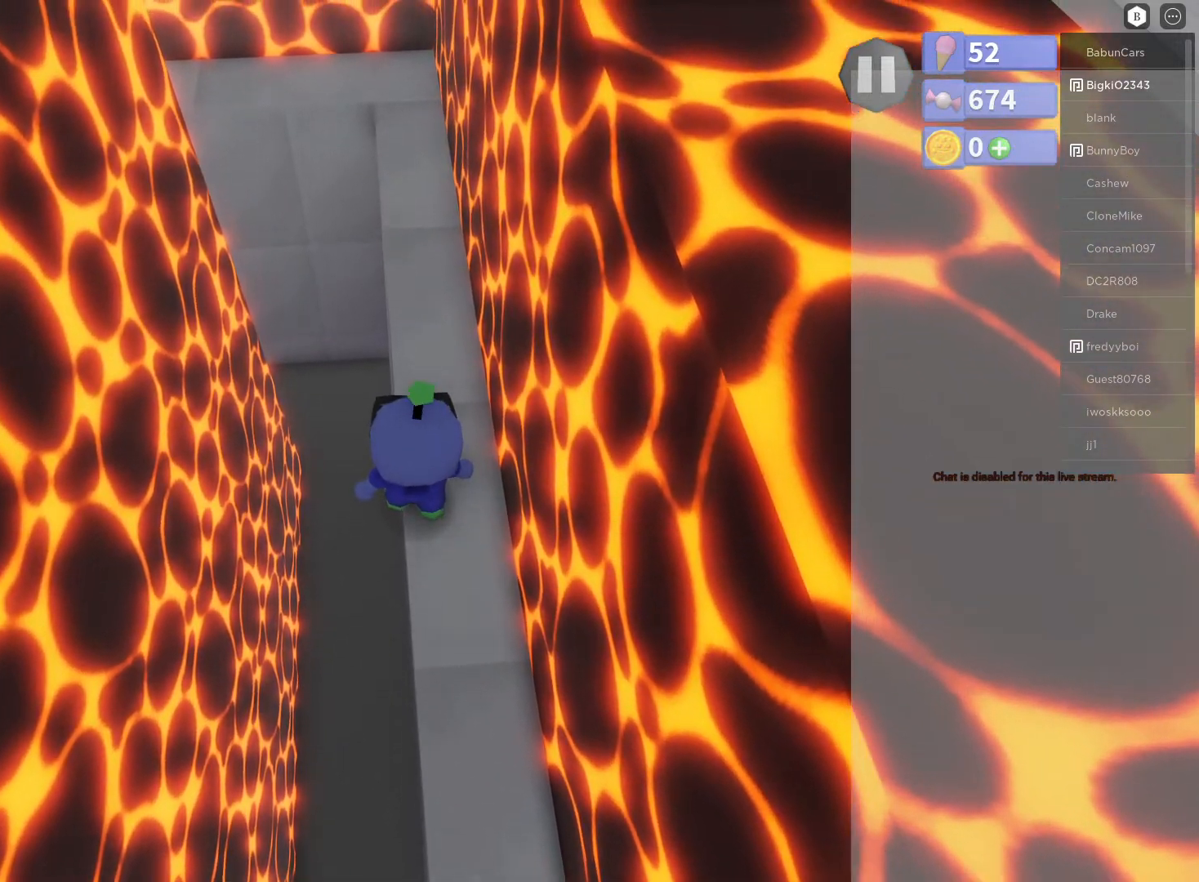
{"buttons": [], "left_stick": "center", "right_stick": "center", "events": [[100, "left_stick", "center"], [283, "left_stick", "up"], [450, "left_stick", "center"]]}
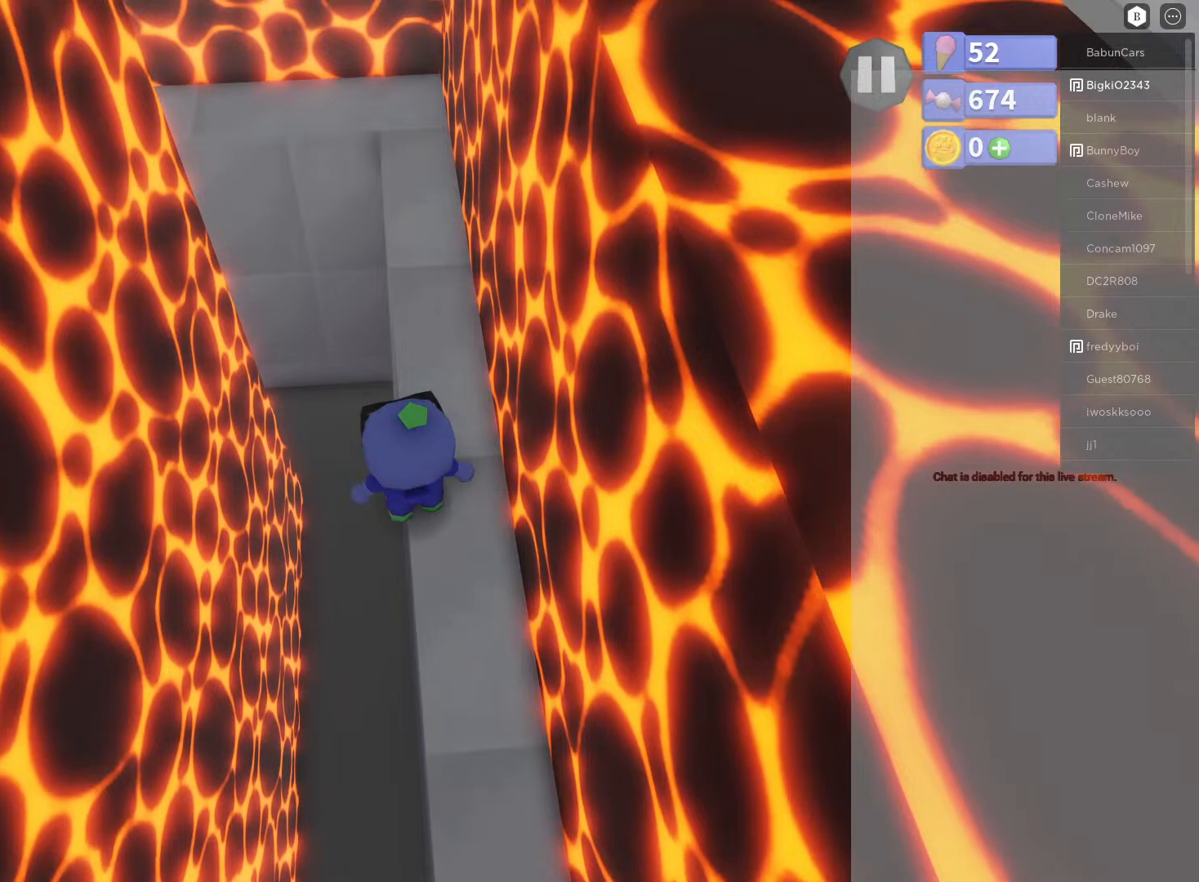
{"buttons": [], "left_stick": "up", "right_stick": "center", "events": [[350, "left_stick", "up"]]}
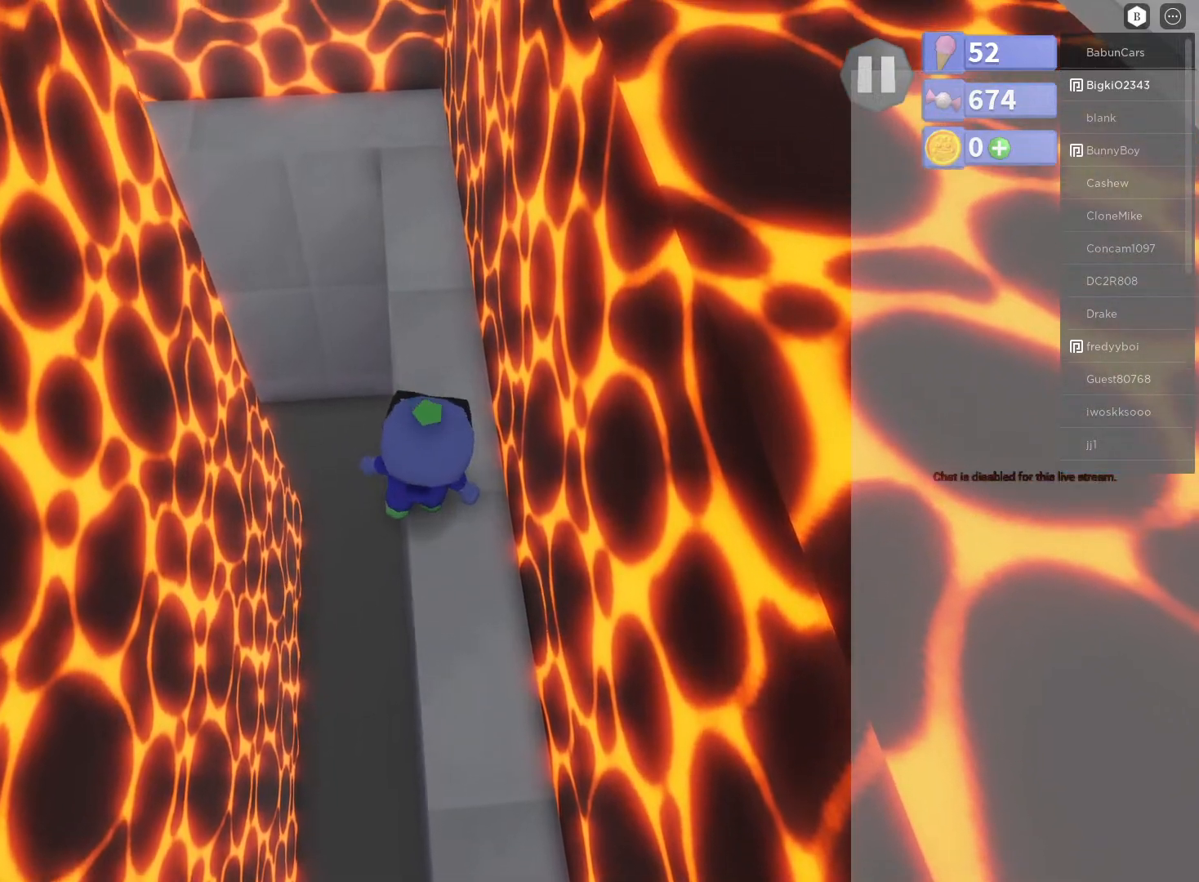
{"buttons": [], "left_stick": "center", "right_stick": "center", "events": [[17, "left_stick", "center"], [350, "left_stick", "up"], [450, "left_stick", "center"]]}
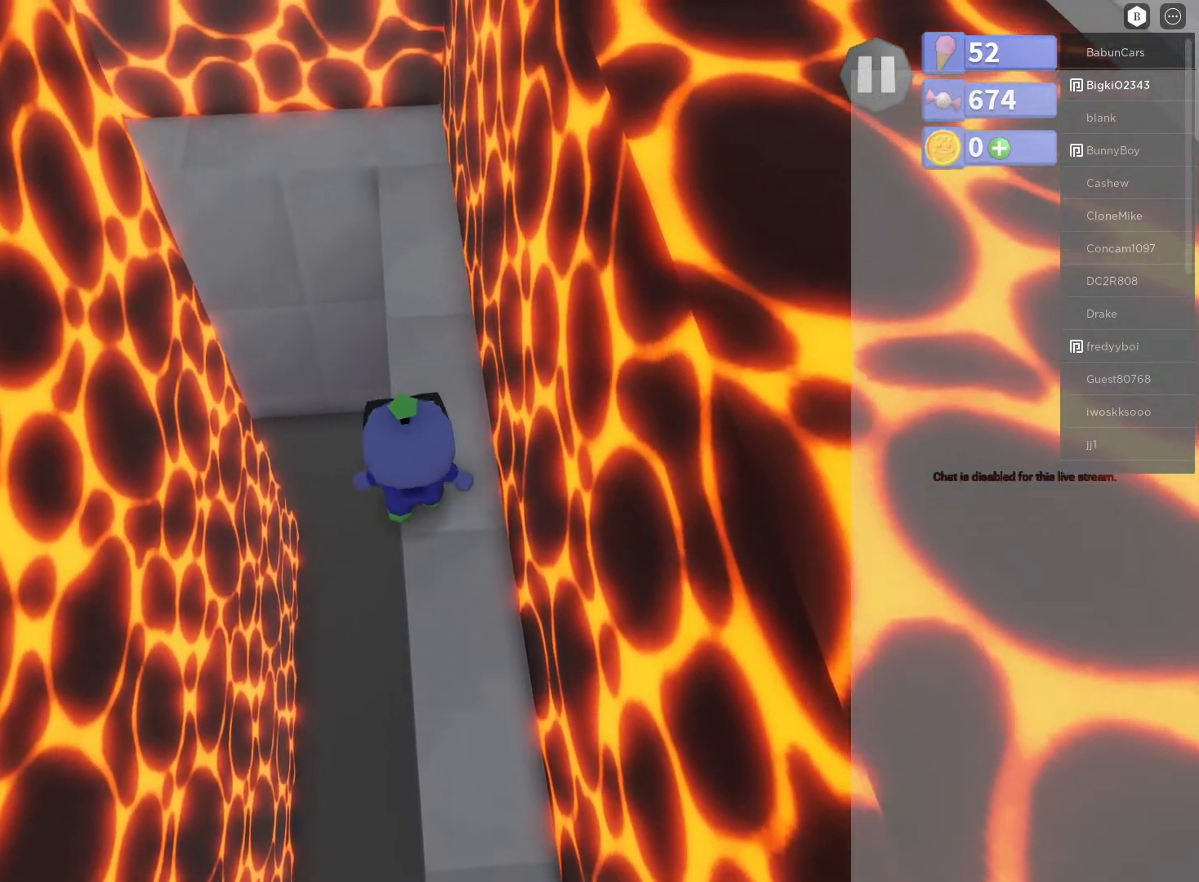
{"buttons": [], "left_stick": "up", "right_stick": "center", "events": [[167, "left_stick", "up"], [283, "left_stick", "center"], [483, "left_stick", "up"]]}
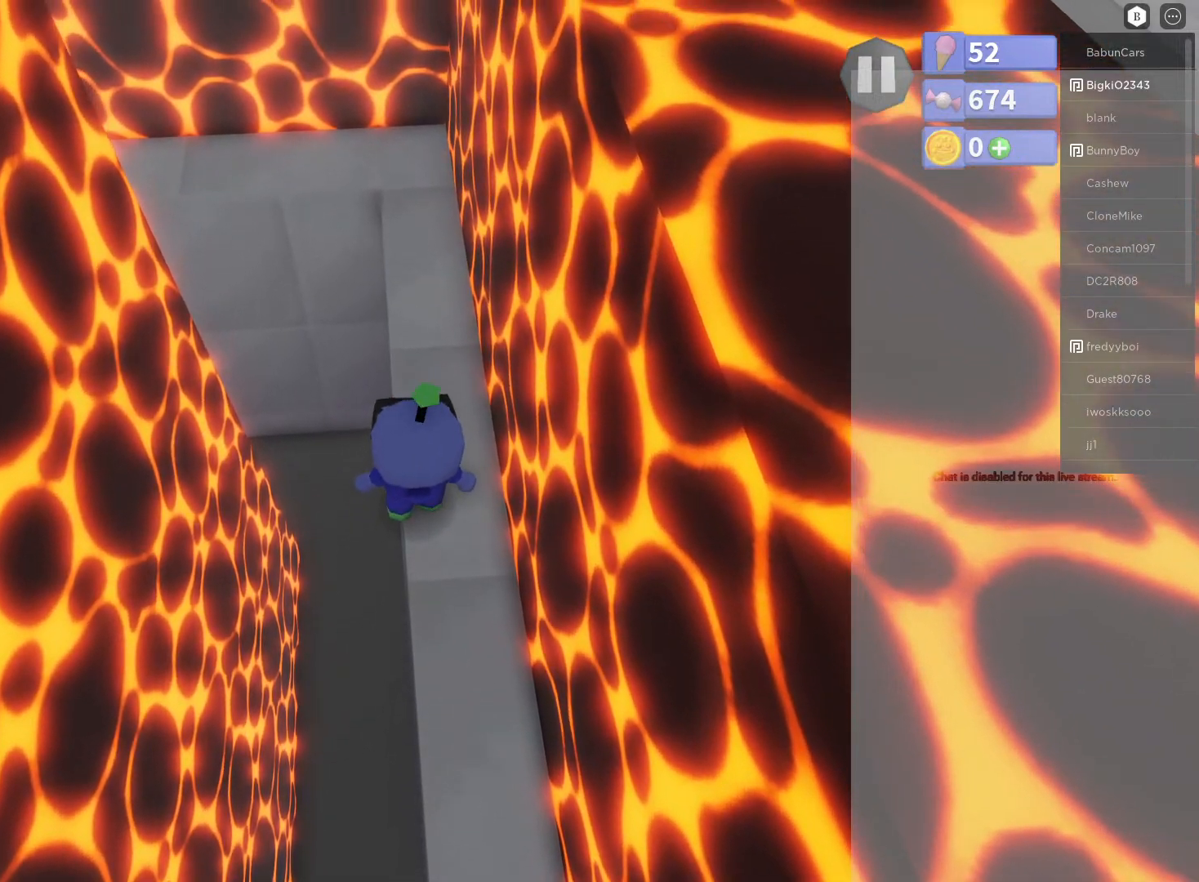
{"buttons": [], "left_stick": "up", "right_stick": "center", "events": [[133, "left_stick", "center"], [417, "left_stick", "up"]]}
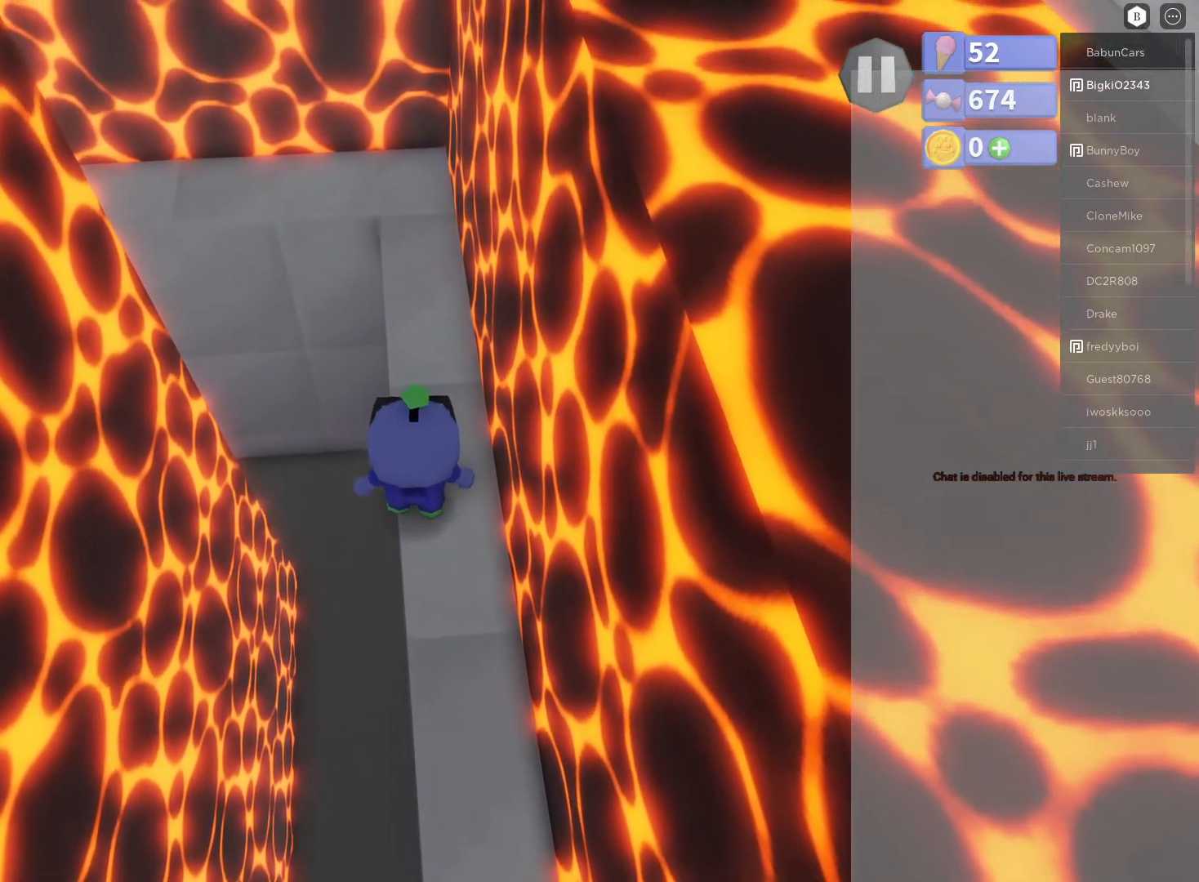
{"buttons": [], "left_stick": "center", "right_stick": "center", "events": [[100, "left_stick", "center"], [333, "left_stick", "up"], [433, "left_stick", "center"]]}
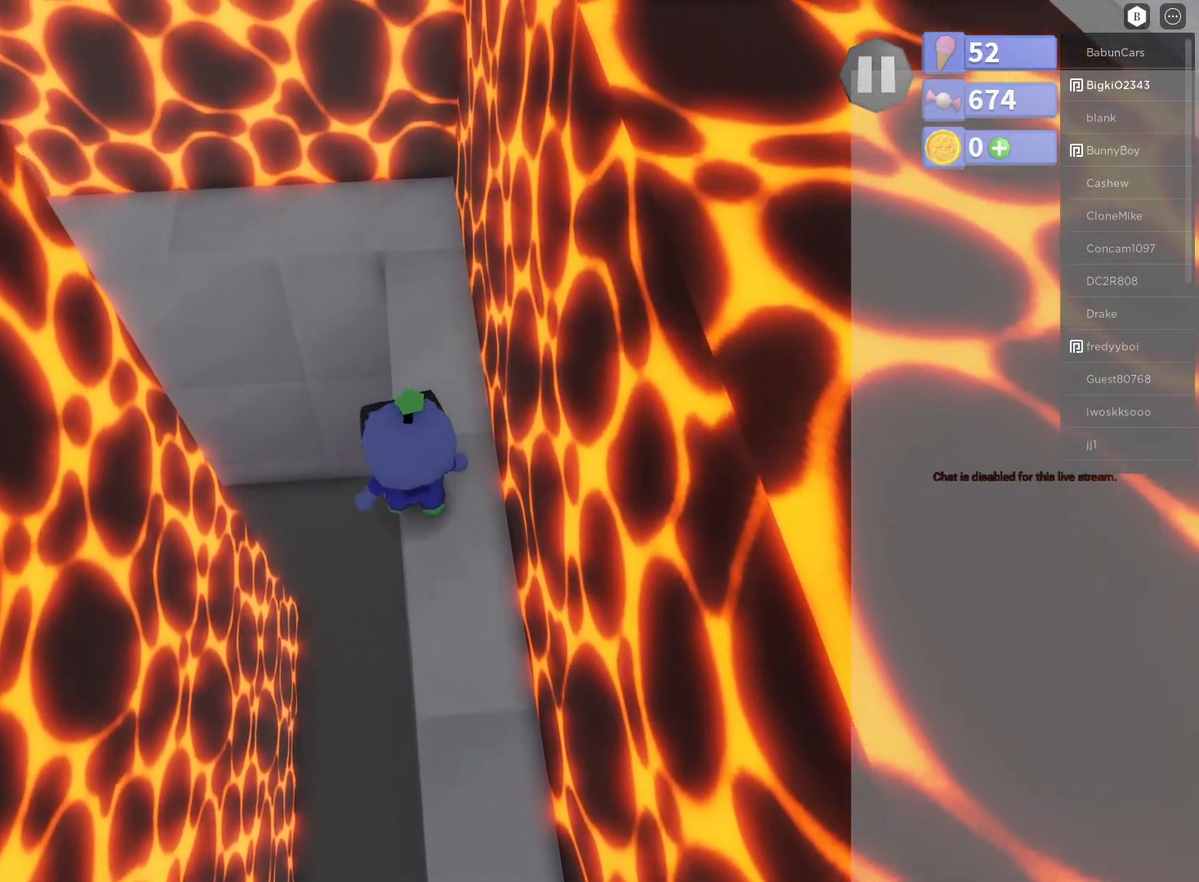
{"buttons": [], "left_stick": "center", "right_stick": "center", "events": [[250, "left_stick", "up"], [433, "left_stick", "center"]]}
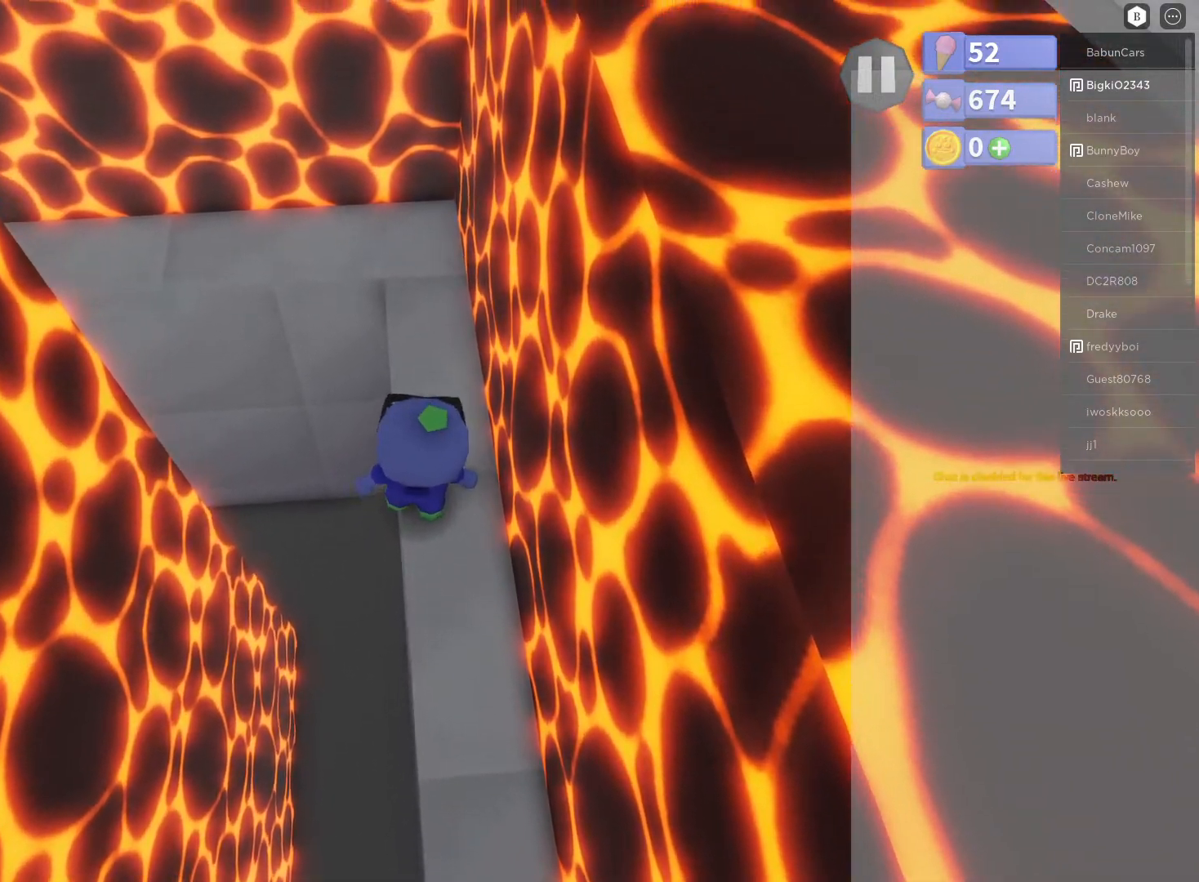
{"buttons": [], "left_stick": "center", "right_stick": "center", "events": [[183, "left_stick", "up"], [333, "left_stick", "center"]]}
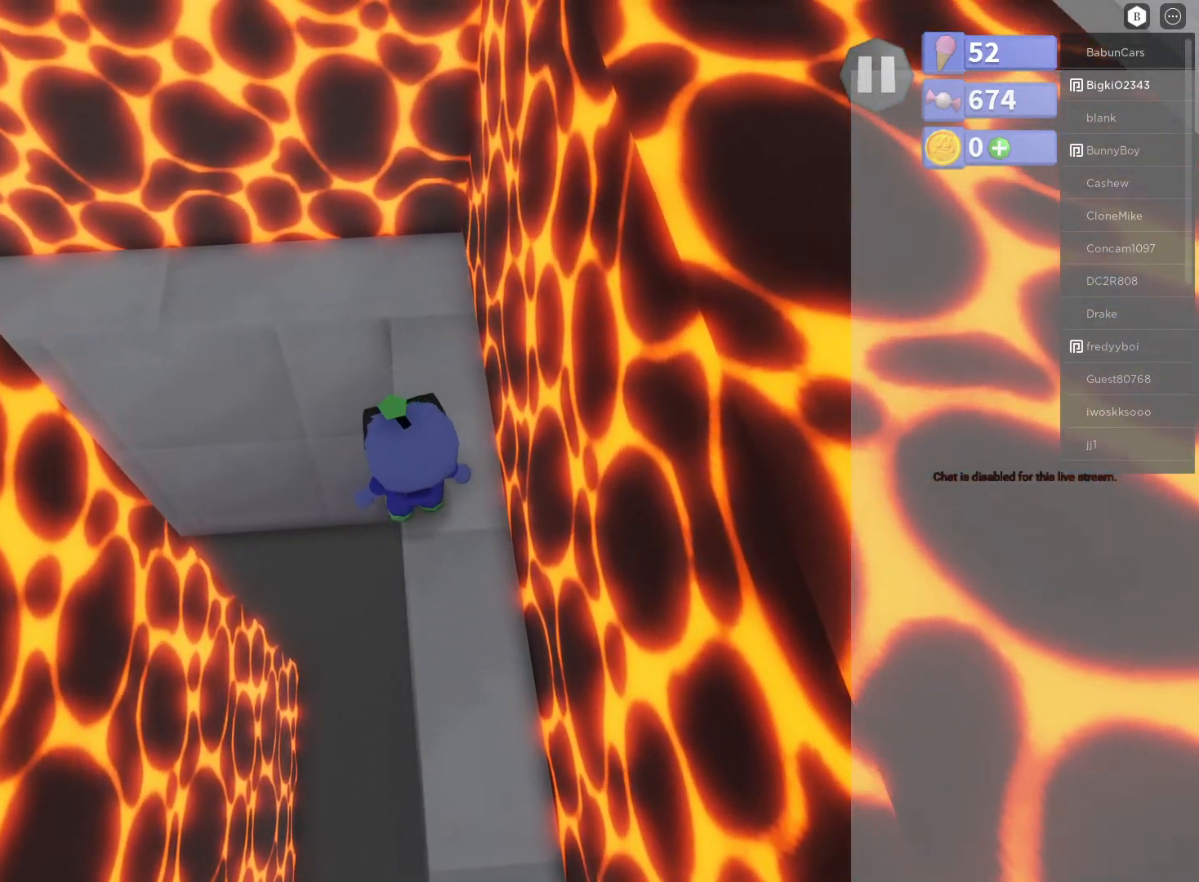
{"buttons": [], "left_stick": "center", "right_stick": "center", "events": [[117, "left_stick", "up"], [267, "left_stick", "center"]]}
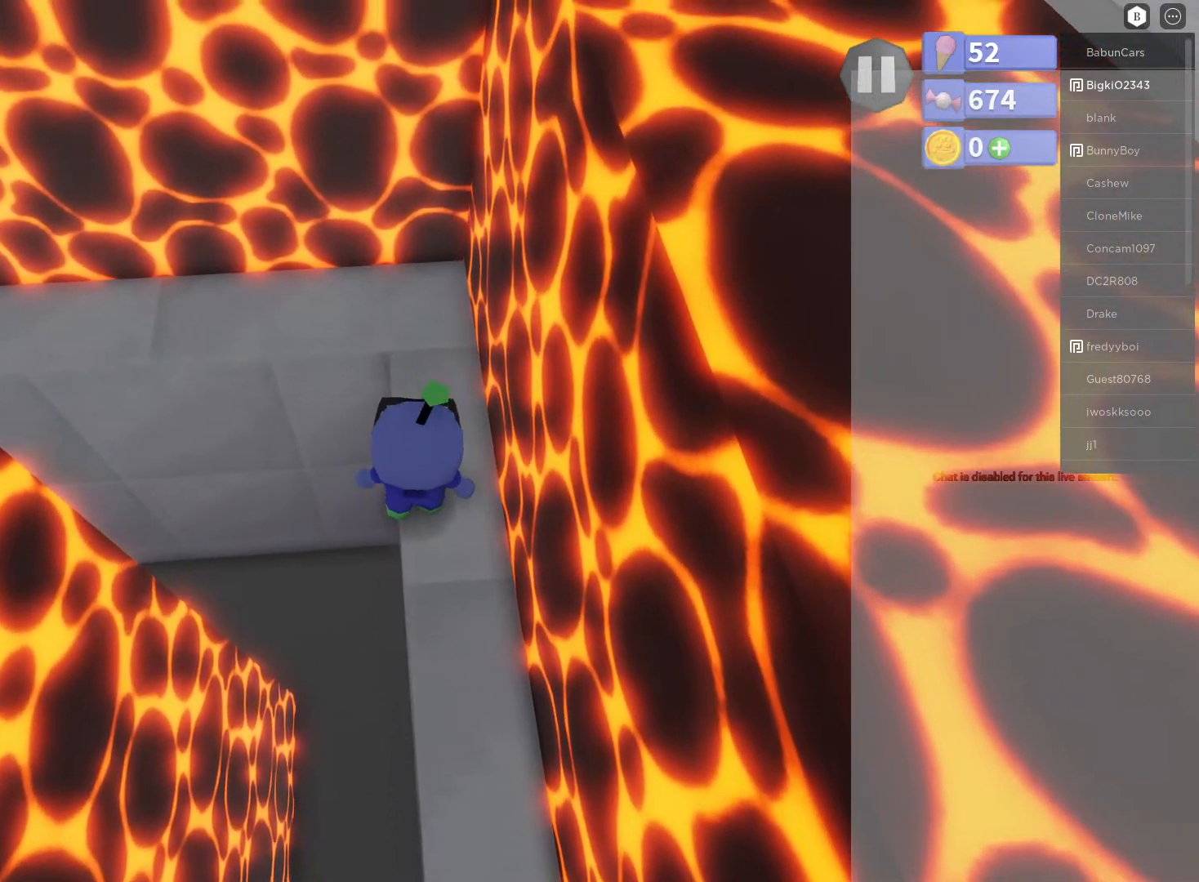
{"buttons": [], "left_stick": "up", "right_stick": "center", "events": [[17, "left_stick", "up"], [167, "left_stick", "center"], [417, "left_stick", "up"]]}
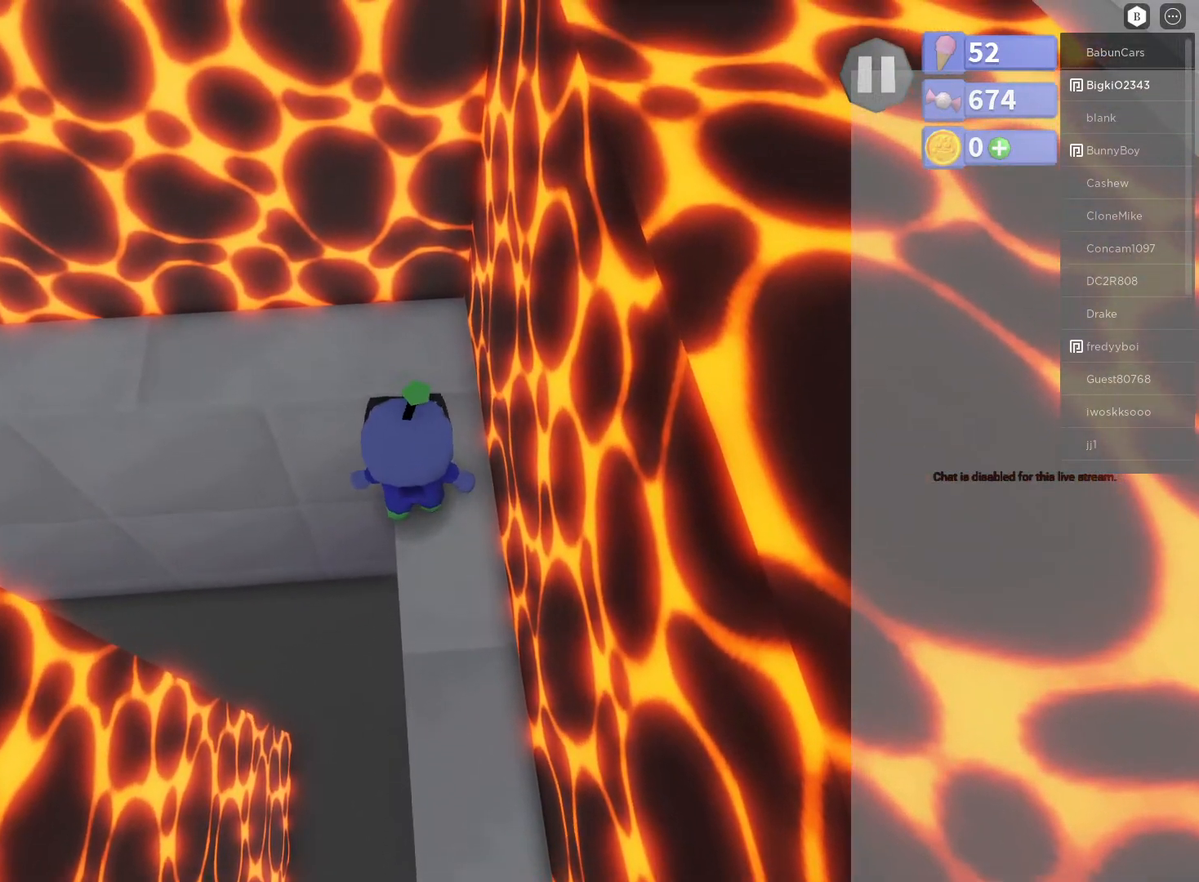
{"buttons": [], "left_stick": "up", "right_stick": "center", "events": [[67, "left_stick", "center"], [367, "left_stick", "up"]]}
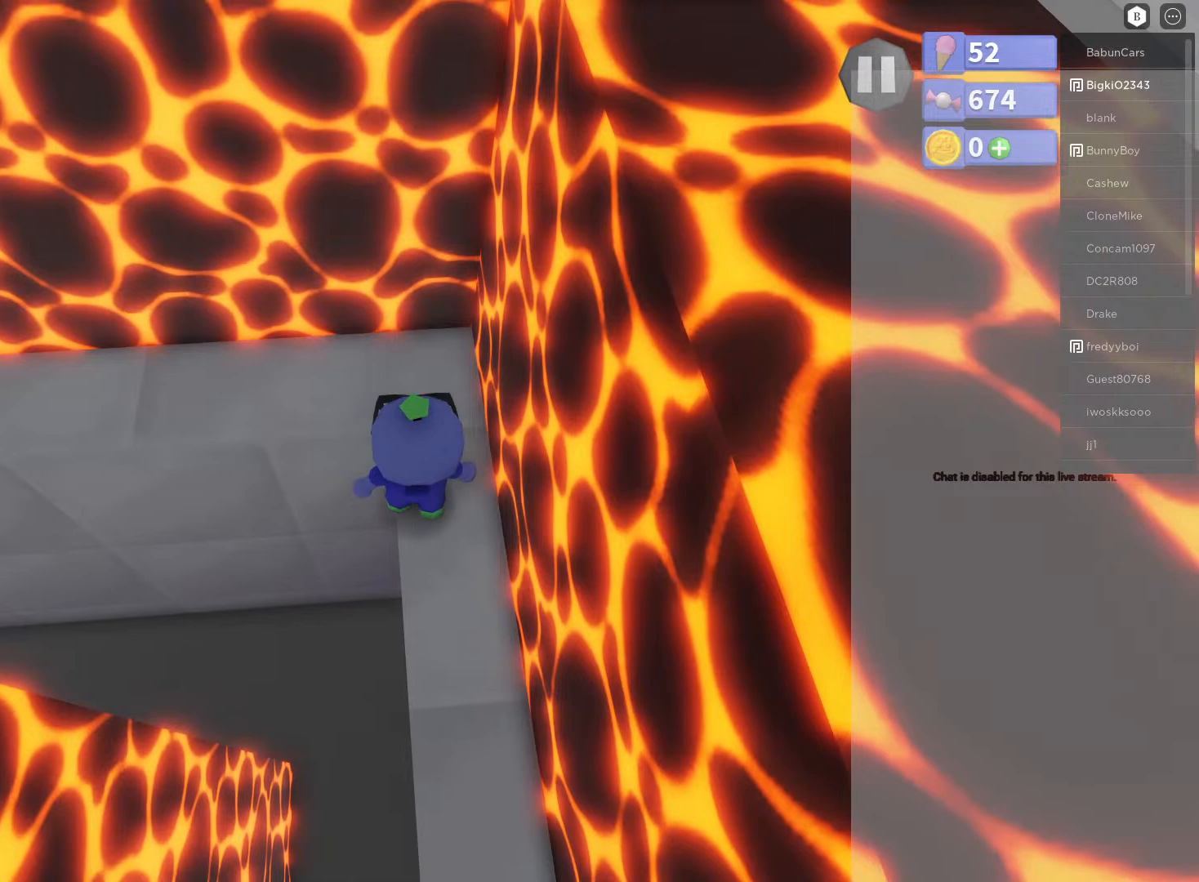
{"buttons": [], "left_stick": "center", "right_stick": "center", "events": [[33, "left_stick", "center"], [267, "left_stick", "up"], [400, "left_stick", "center"]]}
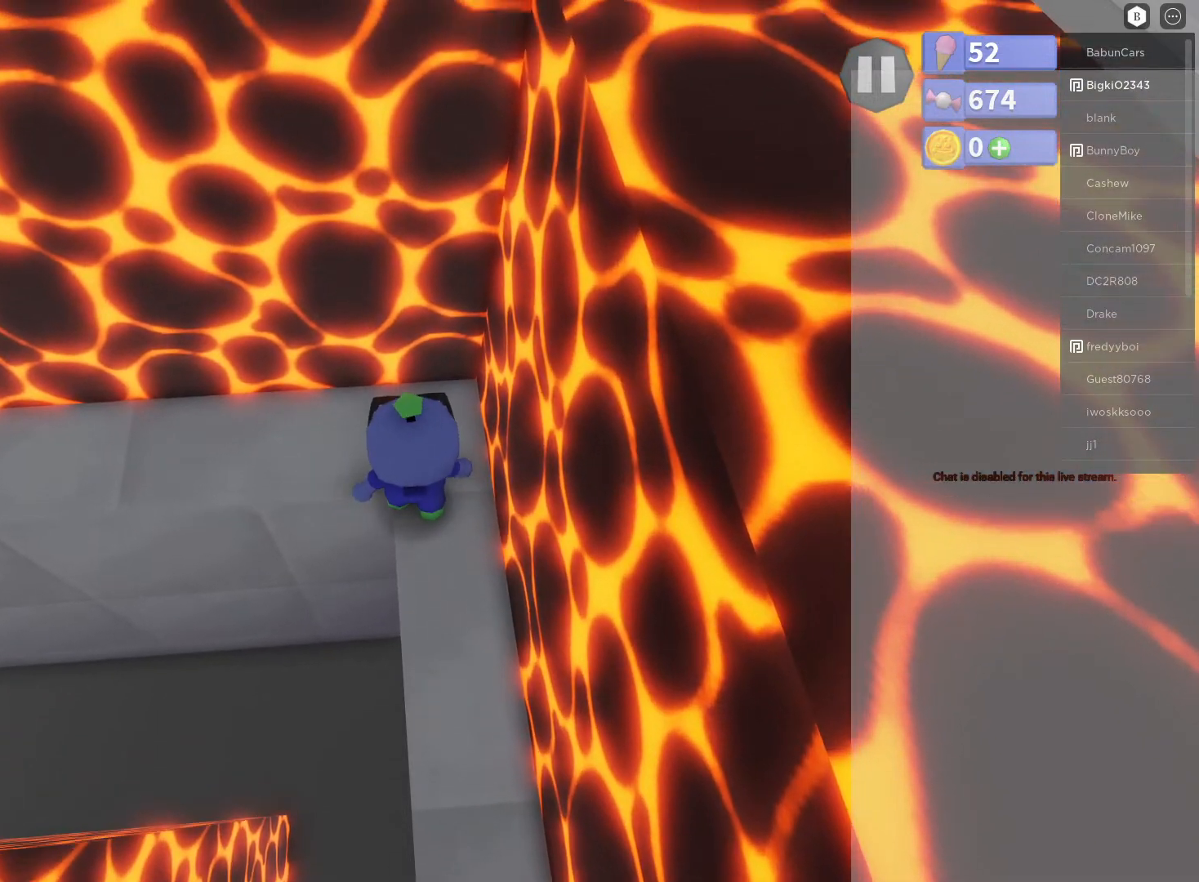
{"buttons": [], "left_stick": "center", "right_stick": "down-left", "events": [[300, "right_stick", "down-left"]]}
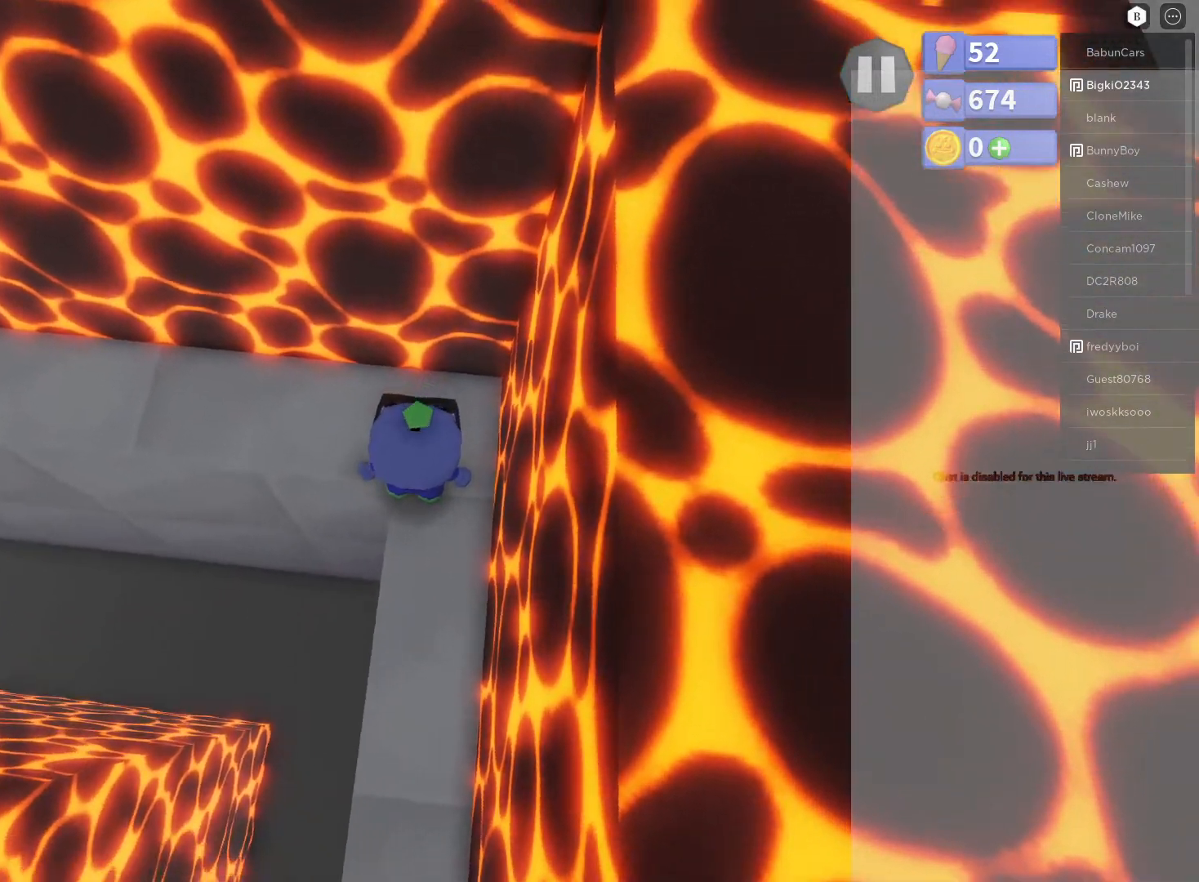
{"buttons": [], "left_stick": "center", "right_stick": "left", "events": [[50, "right_stick", "left"]]}
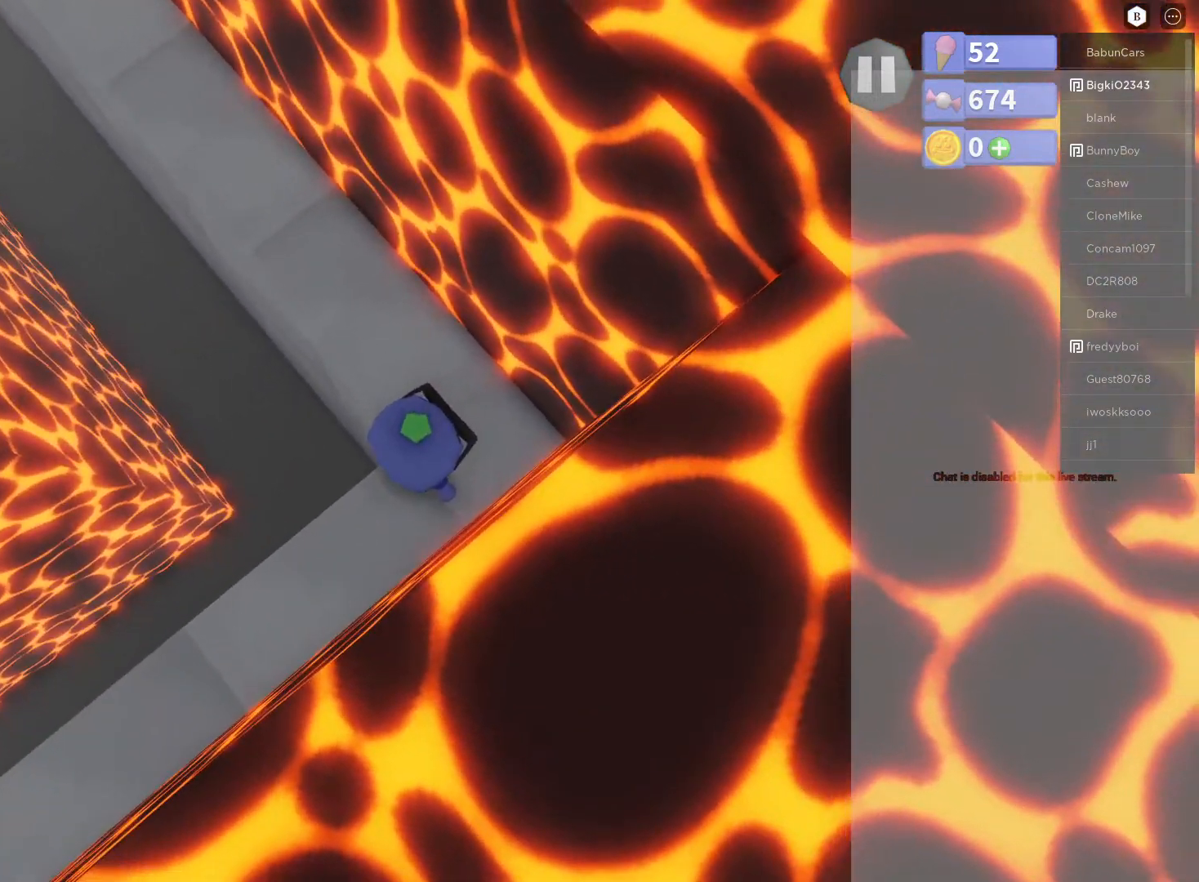
{"buttons": [], "left_stick": "center", "right_stick": "center", "events": [[50, "right_stick", "center"], [100, "right_stick", "left"], [283, "right_stick", "down-left"], [383, "right_stick", "center"]]}
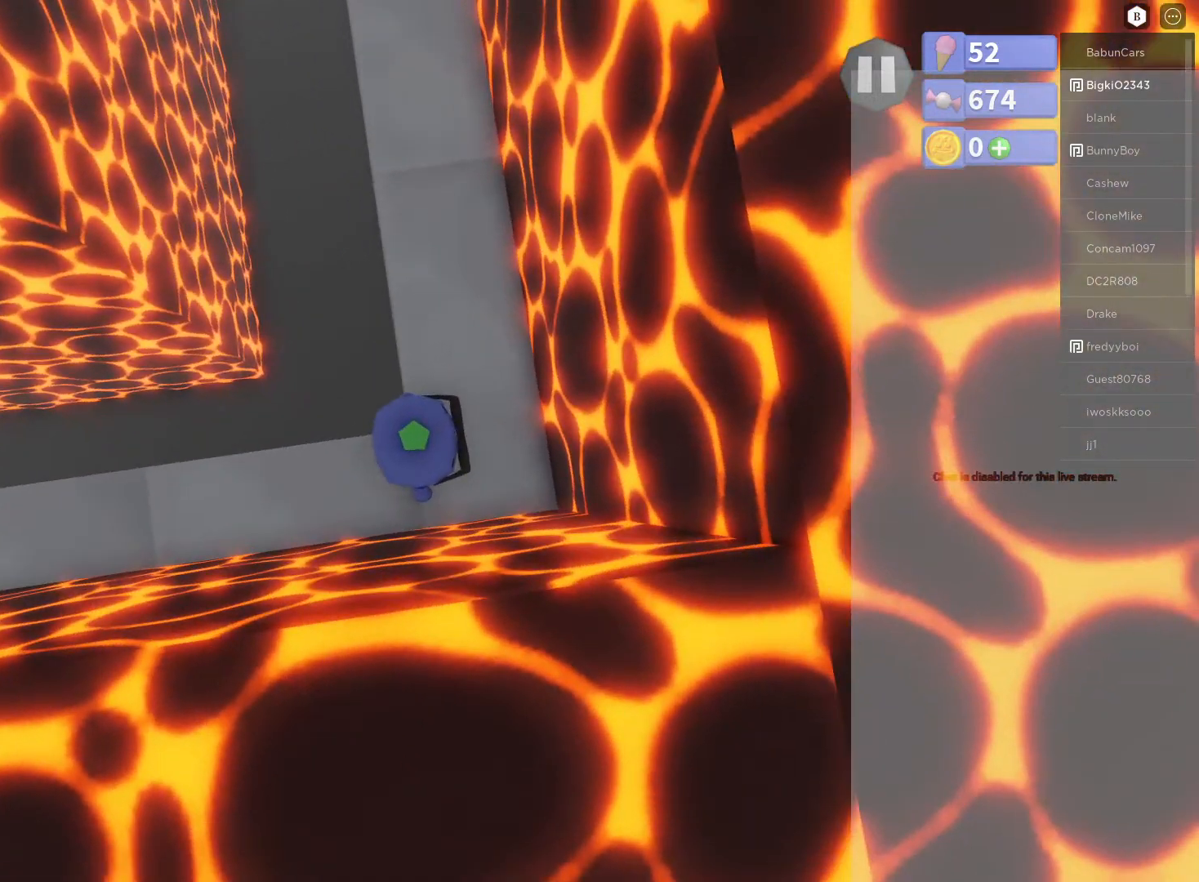
{"buttons": [], "left_stick": "center", "right_stick": "center", "events": []}
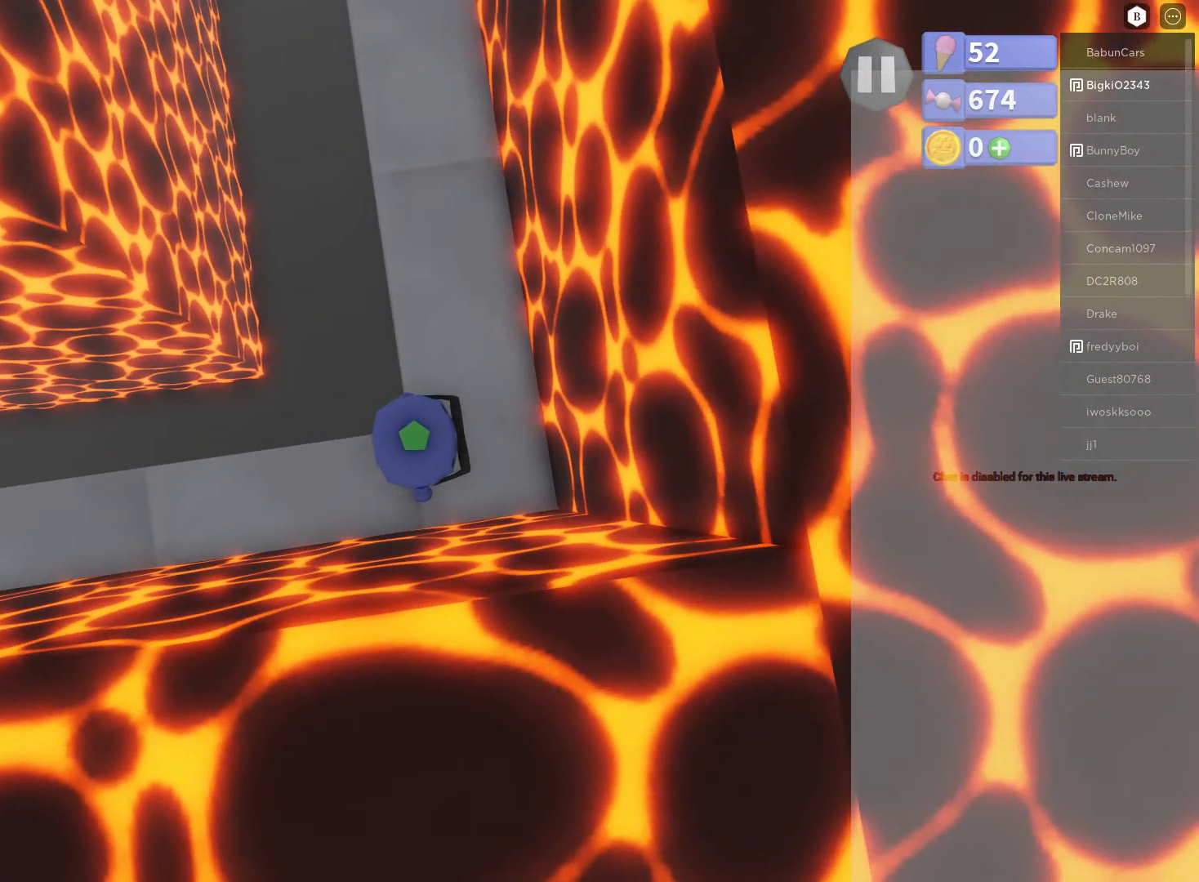
{"buttons": [], "left_stick": "up", "right_stick": "center", "events": [[467, "left_stick", "up"]]}
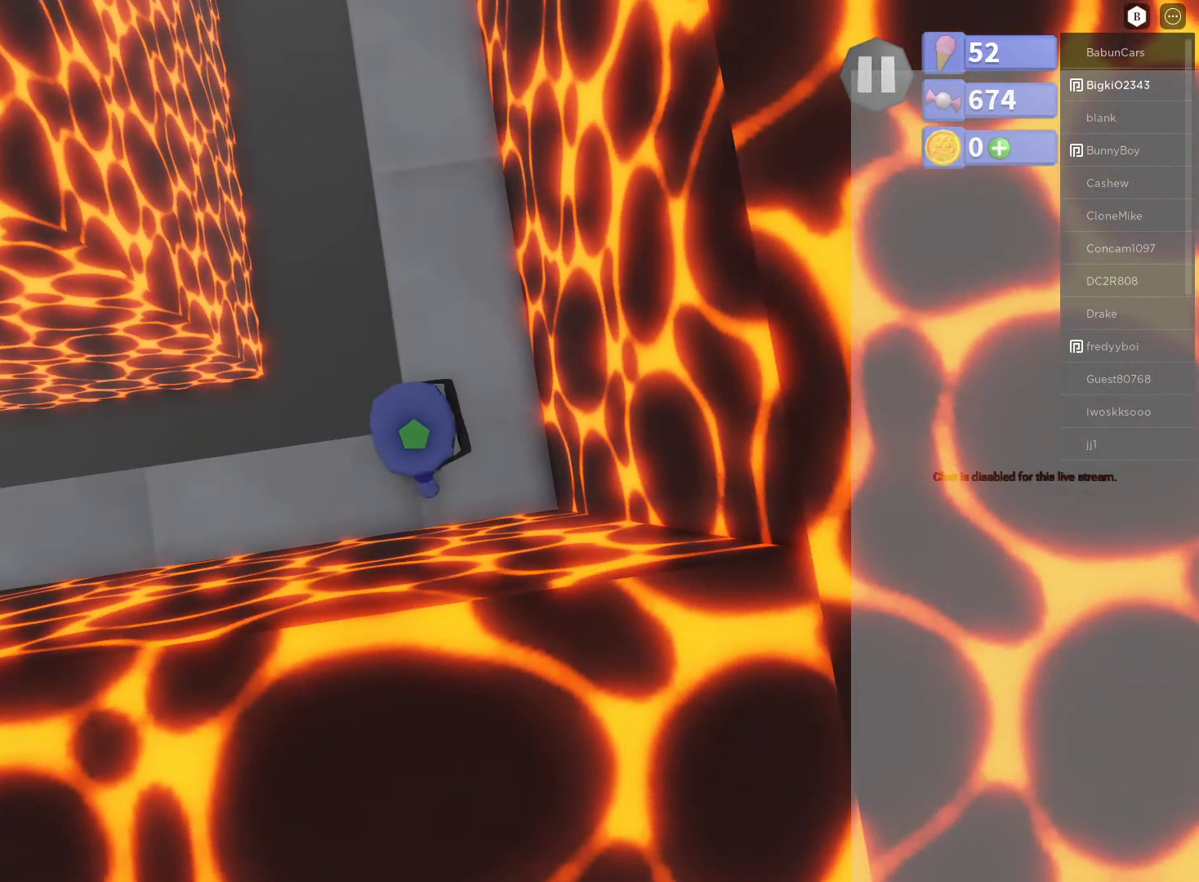
{"buttons": [], "left_stick": "up", "right_stick": "up", "events": [[33, "left_stick", "center"], [250, "right_stick", "up"], [417, "left_stick", "up"]]}
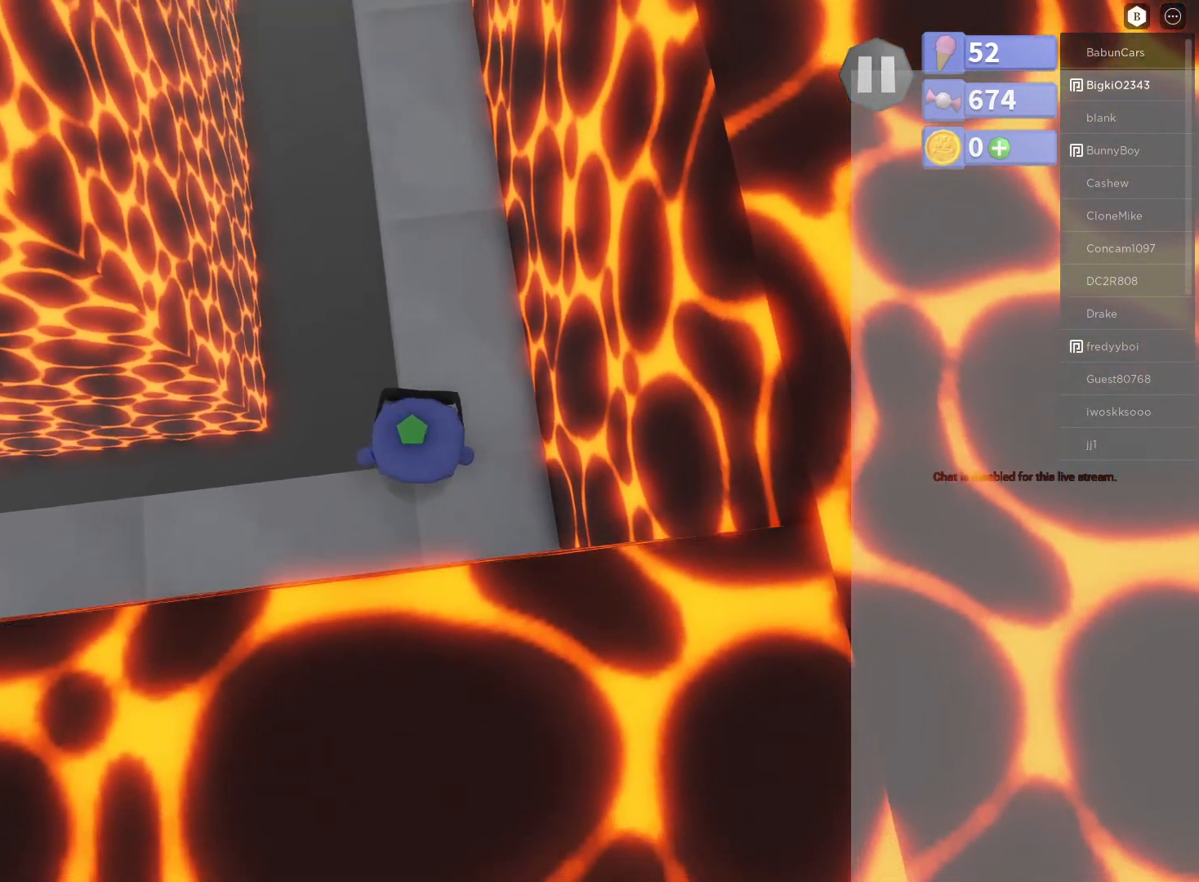
{"buttons": [], "left_stick": "center", "right_stick": "center", "events": [[33, "left_stick", "center"], [300, "right_stick", "center"], [317, "left_stick", "up"], [467, "left_stick", "center"]]}
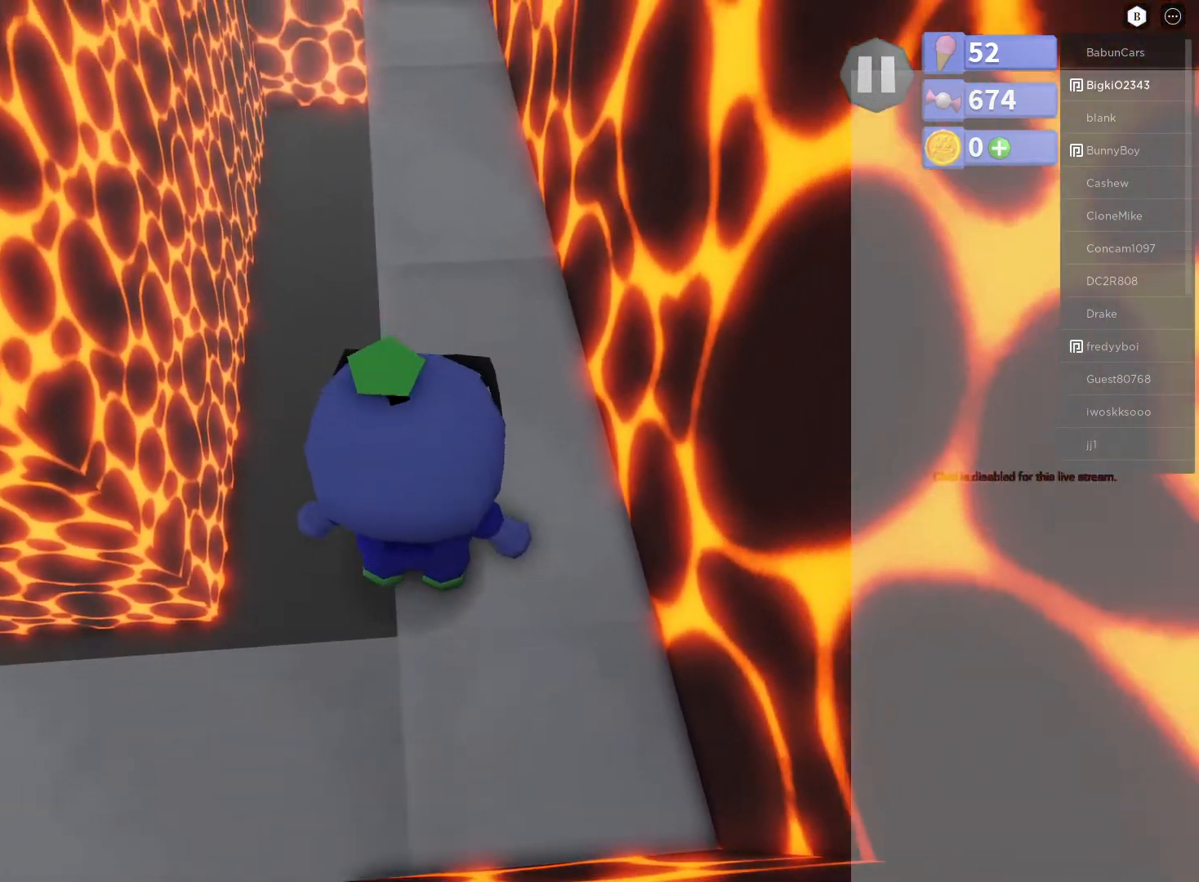
{"buttons": [], "left_stick": "center", "right_stick": "up", "events": [[250, "right_stick", "up"], [267, "left_stick", "up"], [467, "left_stick", "center"]]}
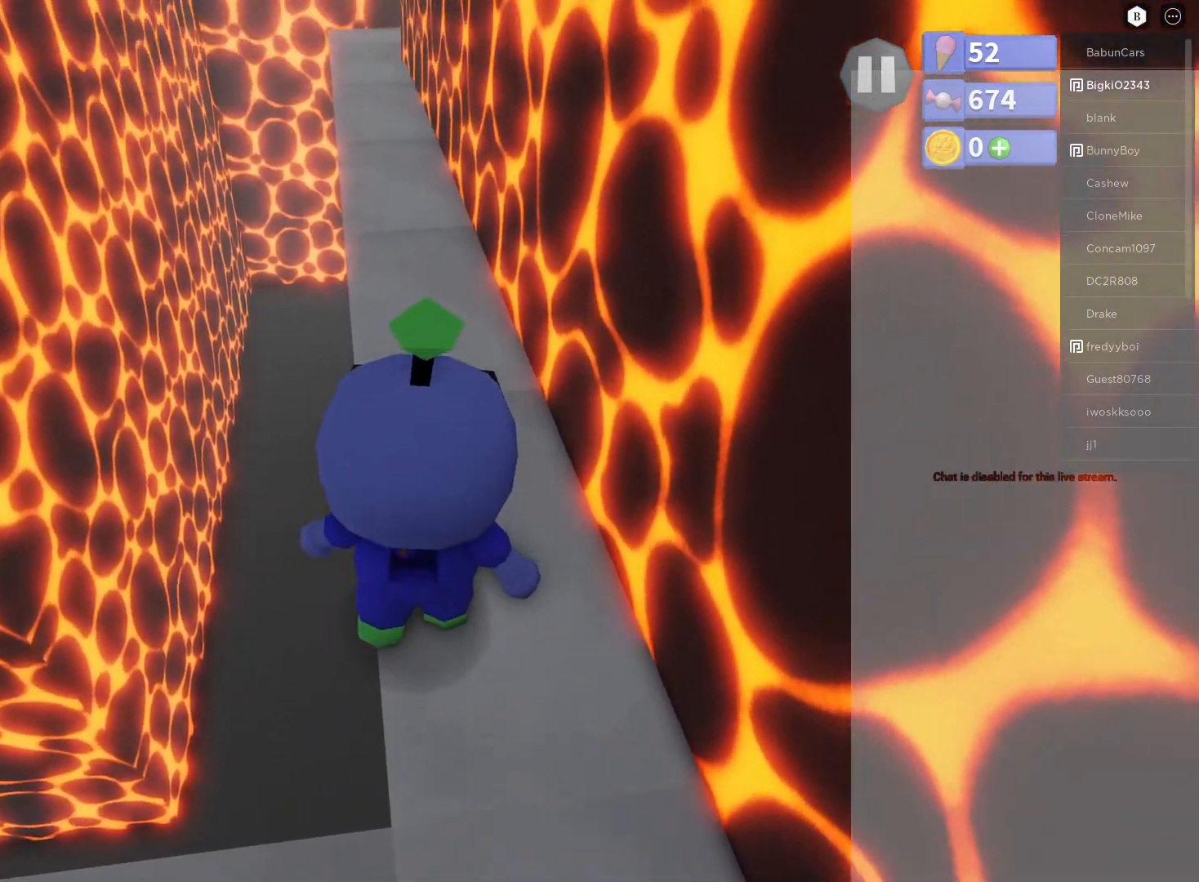
{"buttons": [], "left_stick": "center", "right_stick": "down", "events": [[83, "right_stick", "center"], [183, "left_stick", "up"], [450, "left_stick", "center"], [467, "right_stick", "down"]]}